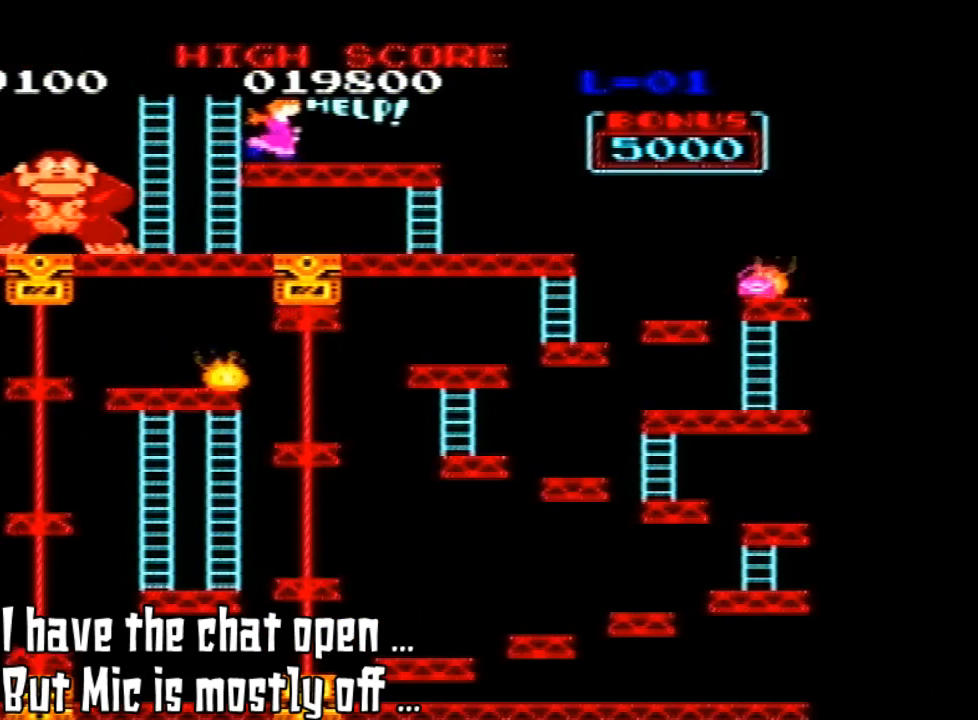
Gameplay with a controller (Nintendo layout); each line is a JSON object with the inputs held at the frame after it. "events" lists button and stick changes between this image and that frame as [ms after this image, input, new state], when the widget could be followed in between. Not read: L3 R3.
{"buttons": ["DPAD_UP"], "left_stick": "center", "events": [[333, "DPAD_RIGHT", "down"], [433, "DPAD_RIGHT", "up"], [433, "DPAD_UP", "down"]]}
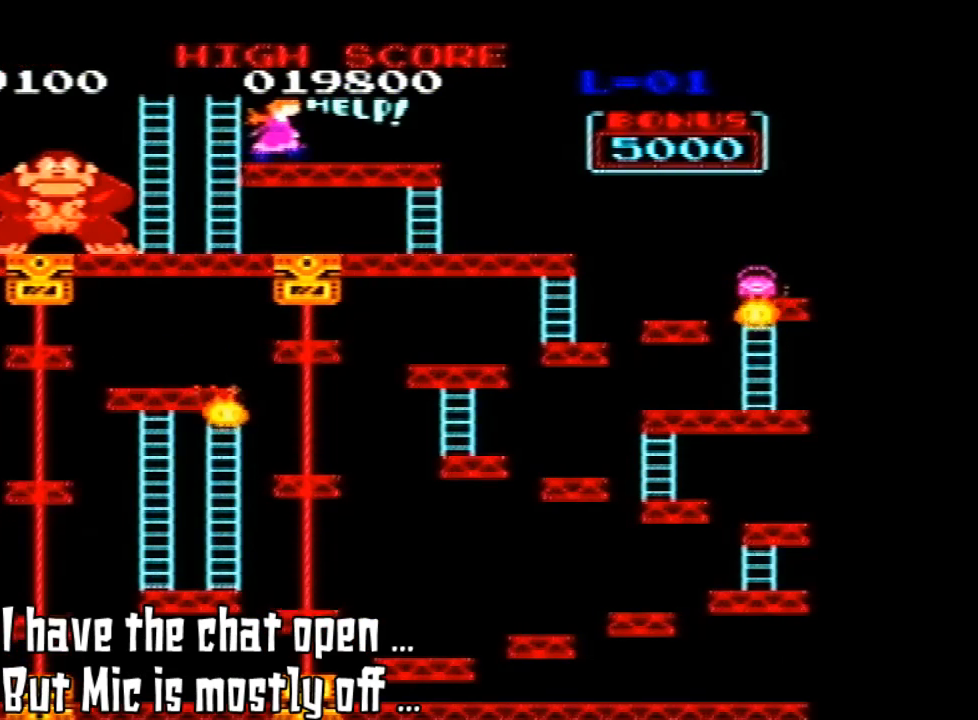
{"buttons": ["DPAD_UP"], "left_stick": "center", "events": []}
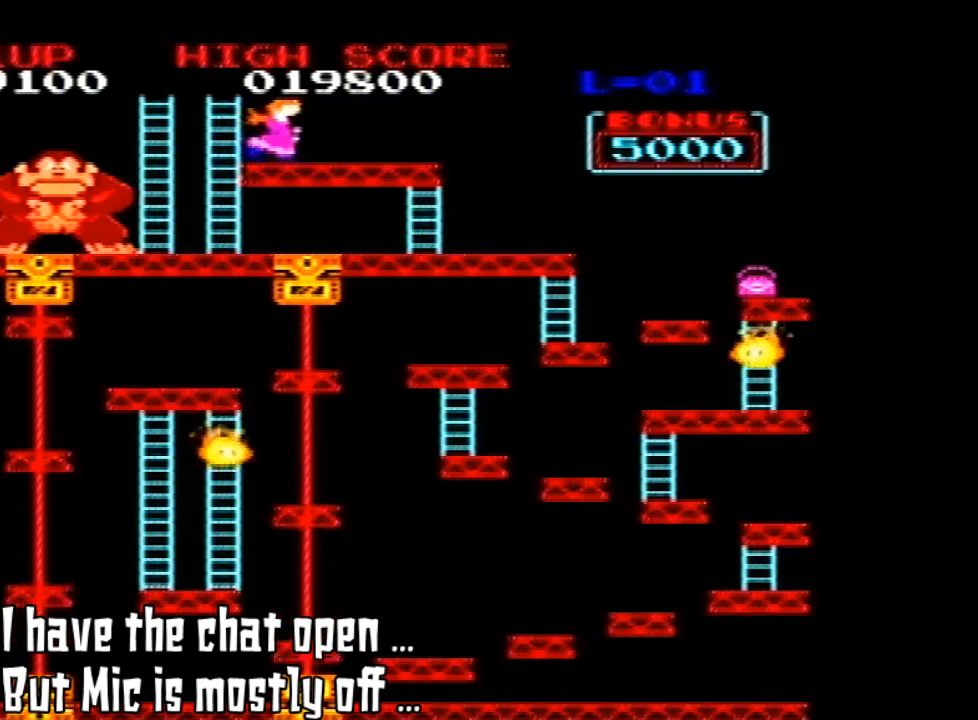
{"buttons": ["DPAD_UP"], "left_stick": "center", "events": []}
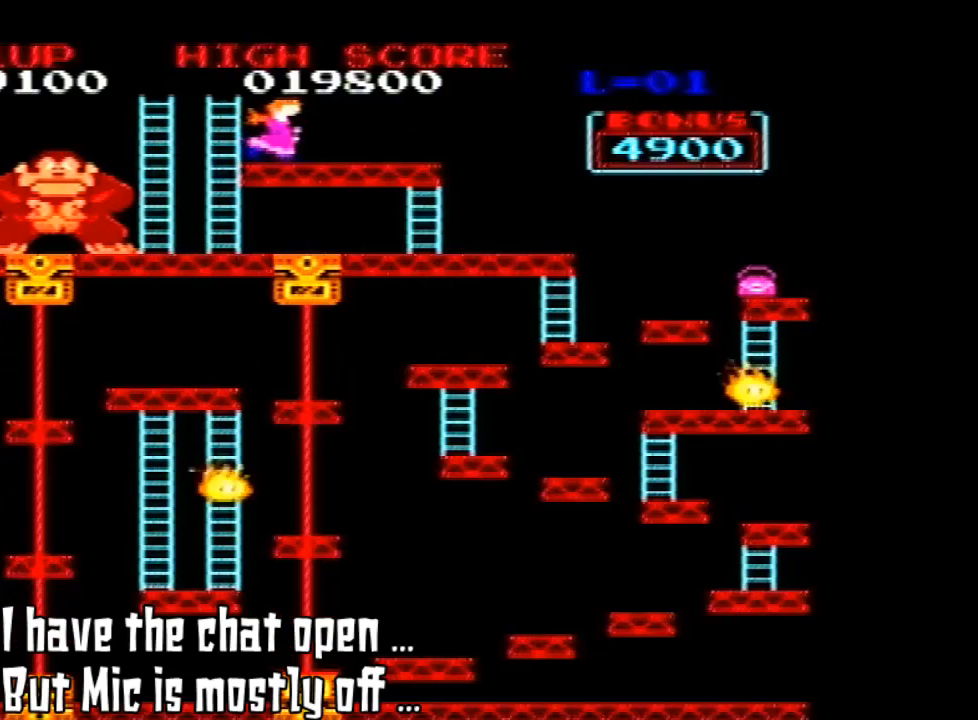
{"buttons": [], "left_stick": "center", "events": [[433, "DPAD_UP", "up"]]}
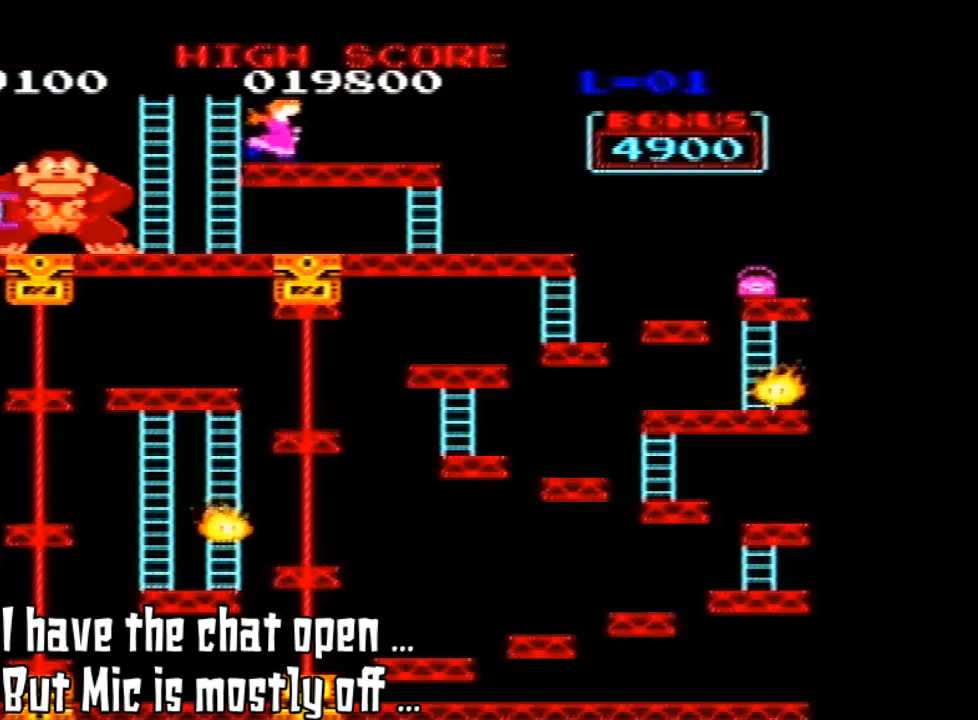
{"buttons": [], "left_stick": "center", "events": [[200, "DPAD_RIGHT", "down"], [300, "DPAD_RIGHT", "up"]]}
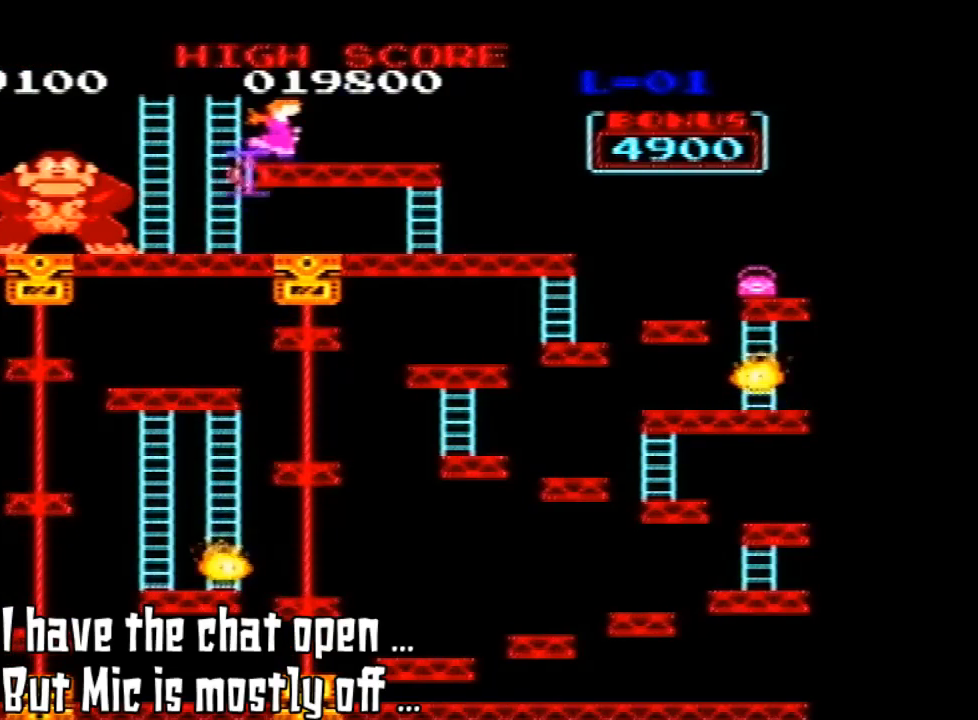
{"buttons": [], "left_stick": "center", "events": []}
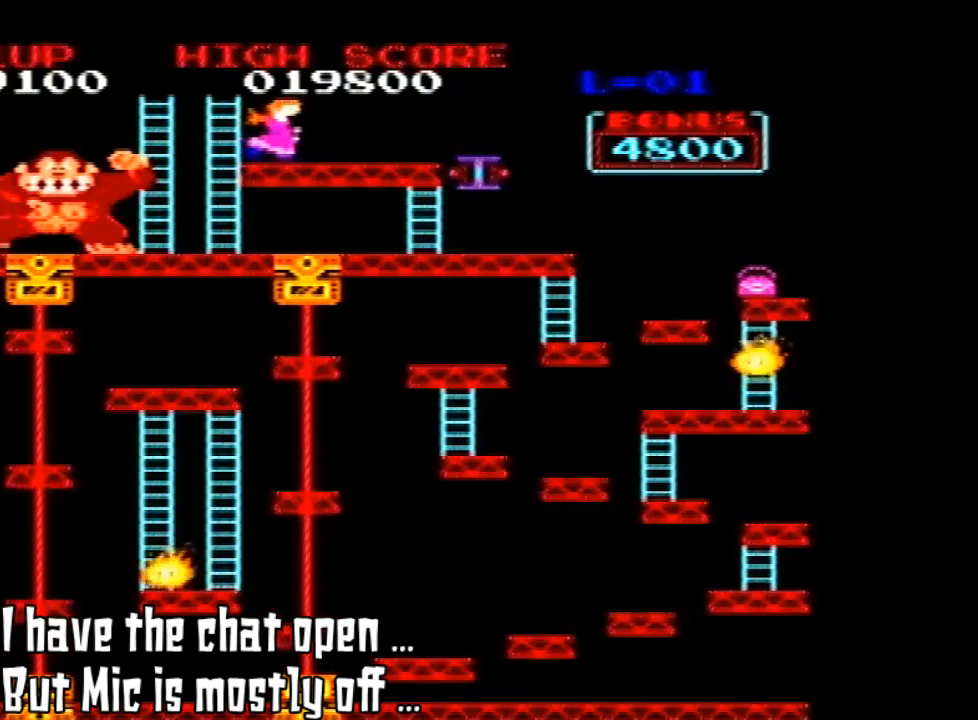
{"buttons": ["DPAD_RIGHT"], "left_stick": "center", "events": [[500, "DPAD_RIGHT", "down"]]}
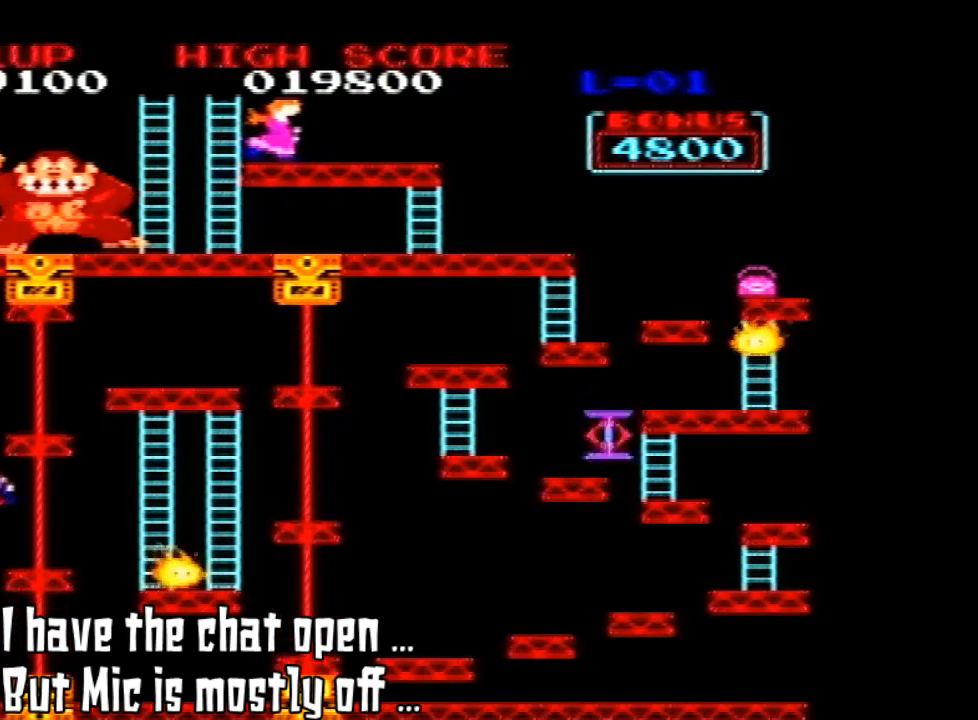
{"buttons": ["DPAD_RIGHT"], "left_stick": "center", "events": [[67, "A", "down"], [167, "A", "up"]]}
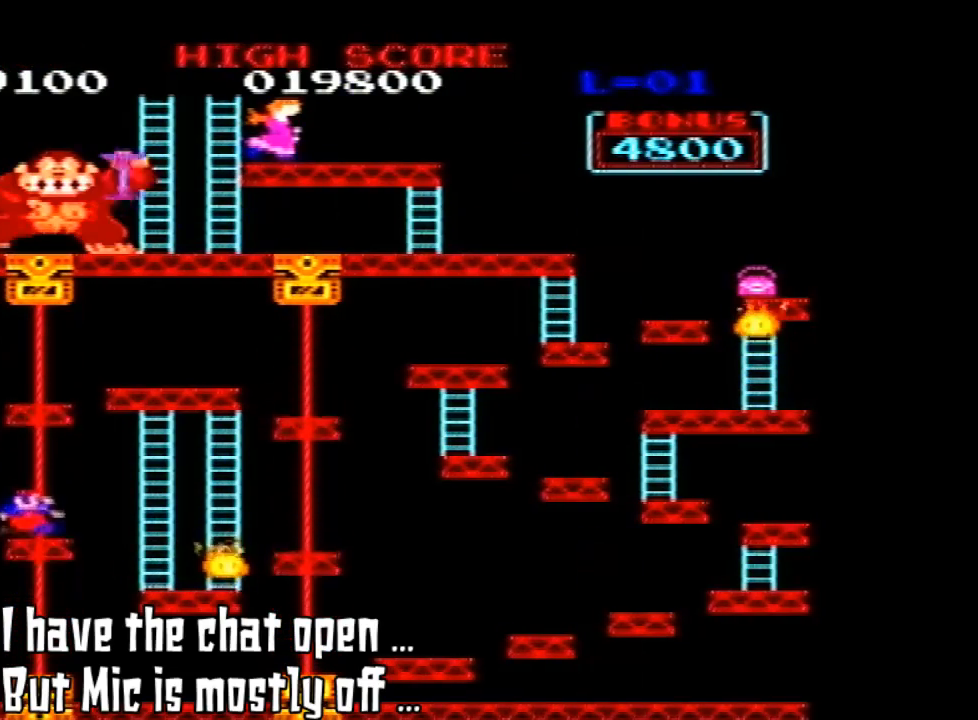
{"buttons": [], "left_stick": "center", "events": [[100, "DPAD_RIGHT", "up"]]}
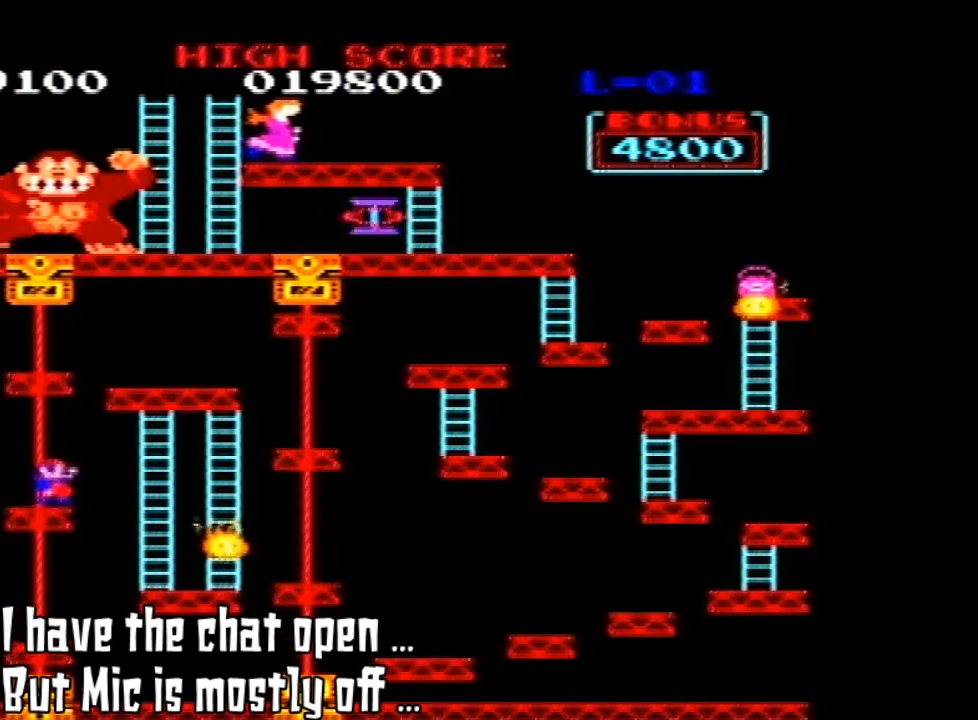
{"buttons": [], "left_stick": "center", "events": [[67, "DPAD_RIGHT", "down"], [233, "DPAD_RIGHT", "up"]]}
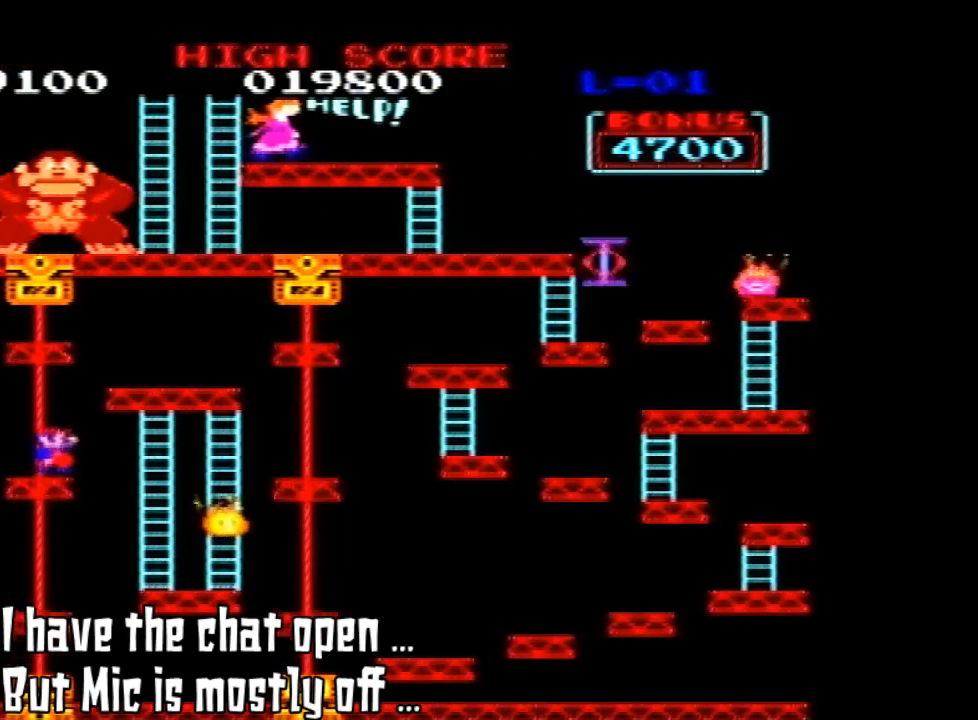
{"buttons": [], "left_stick": "center", "events": []}
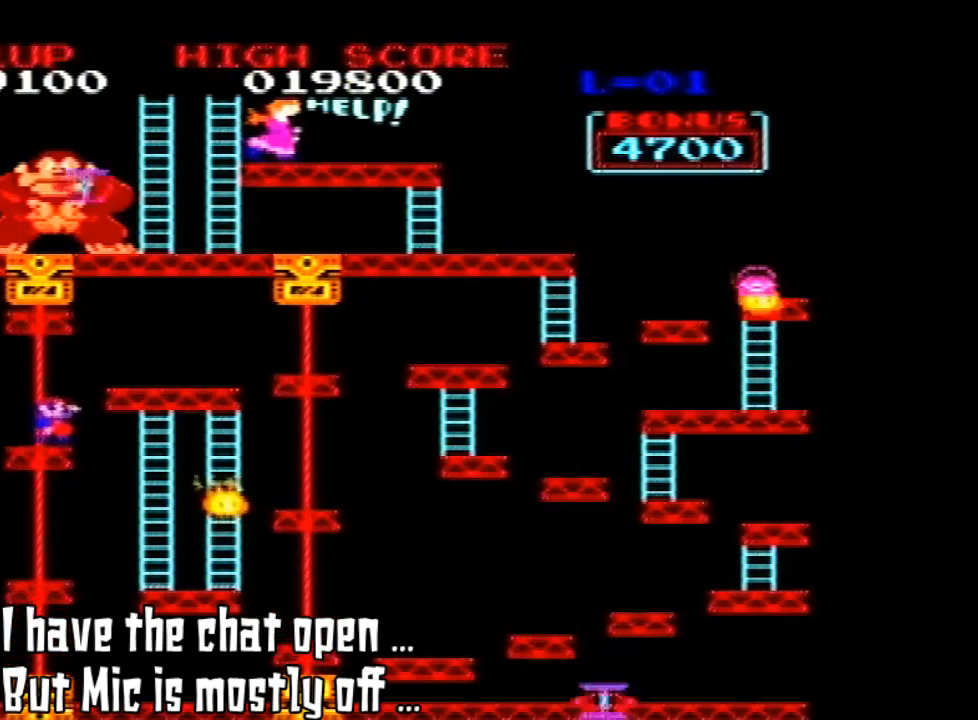
{"buttons": [], "left_stick": "center", "events": []}
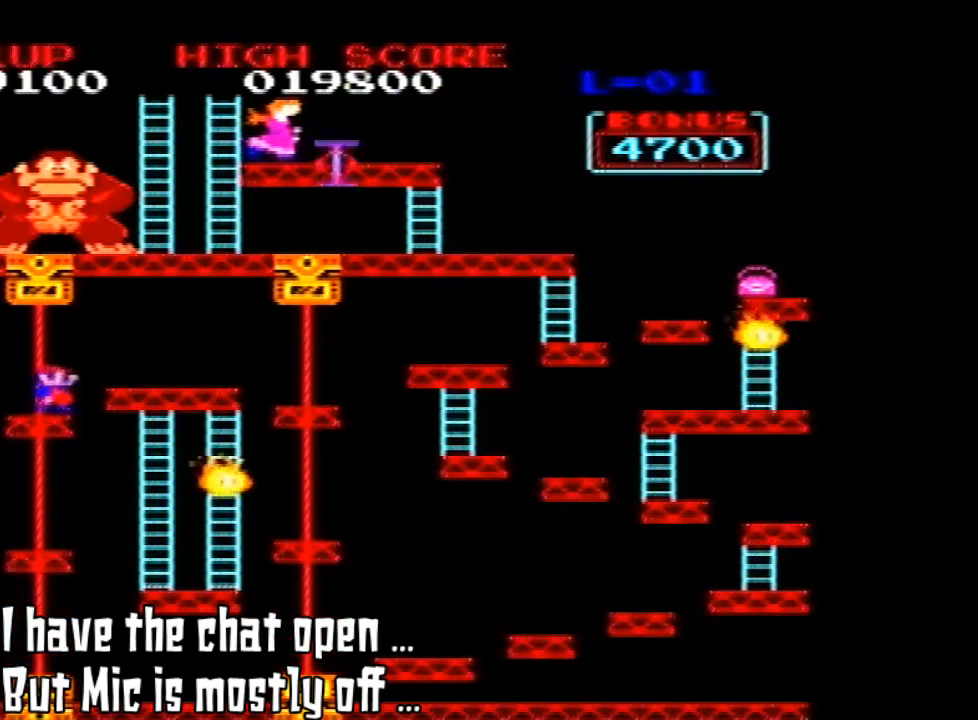
{"buttons": [], "left_stick": "center", "events": []}
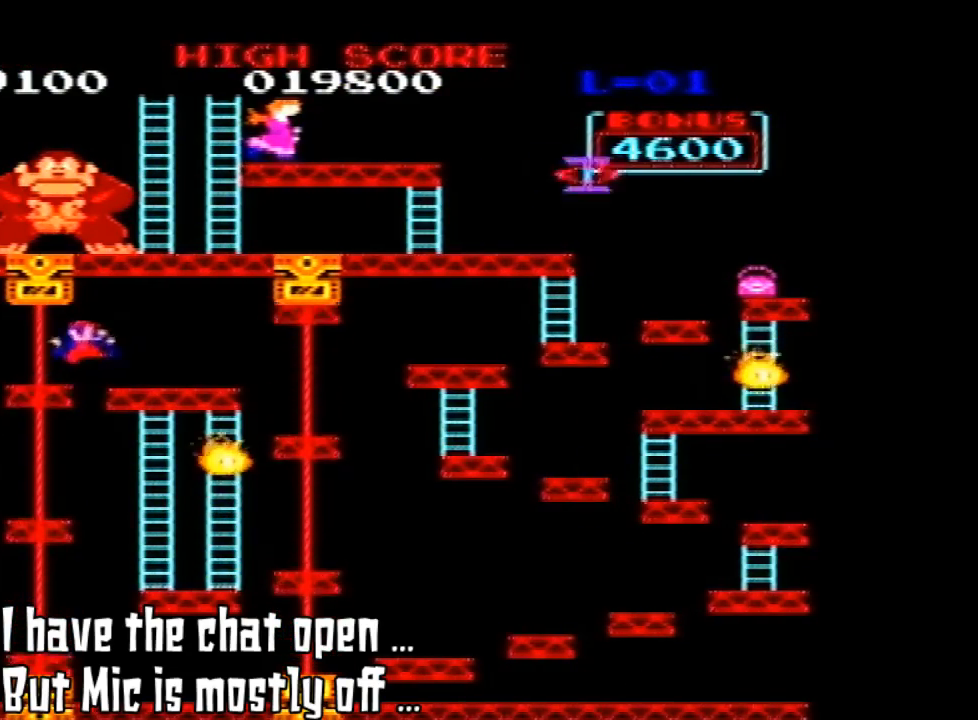
{"buttons": ["DPAD_RIGHT"], "left_stick": "center", "events": [[100, "DPAD_RIGHT", "down"], [133, "A", "down"], [467, "A", "up"]]}
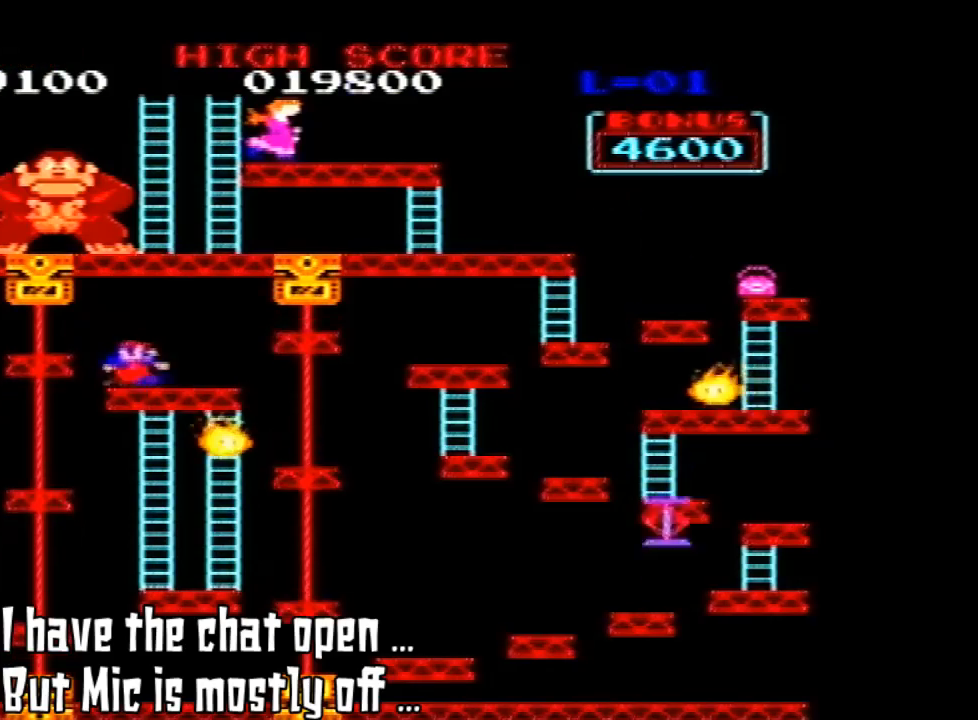
{"buttons": [], "left_stick": "center", "events": [[200, "DPAD_RIGHT", "up"]]}
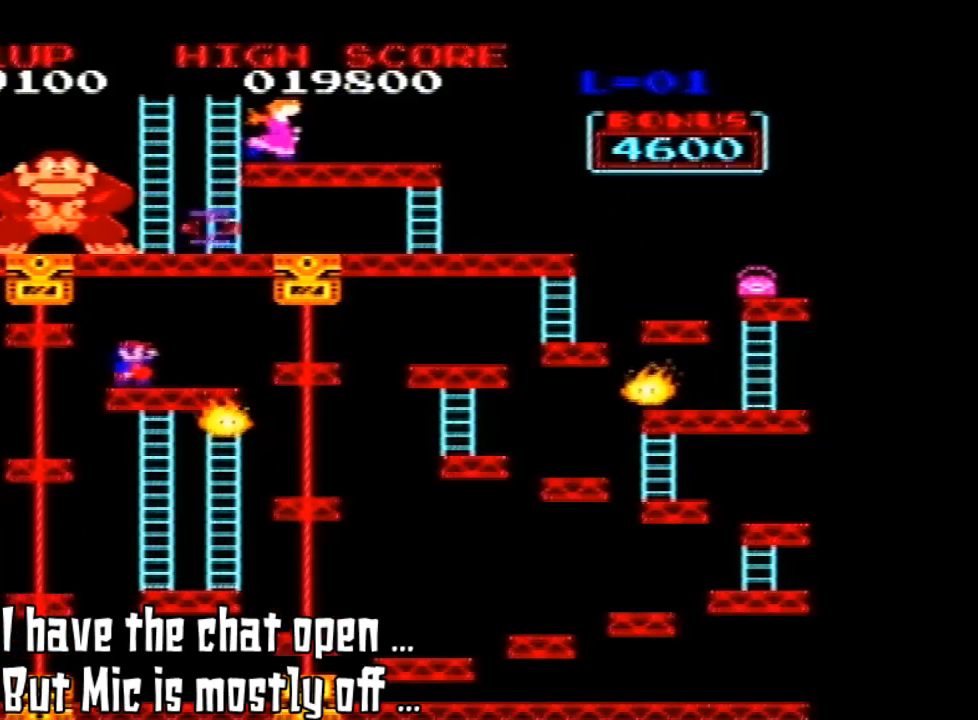
{"buttons": ["DPAD_RIGHT"], "left_stick": "center", "events": [[467, "DPAD_RIGHT", "down"]]}
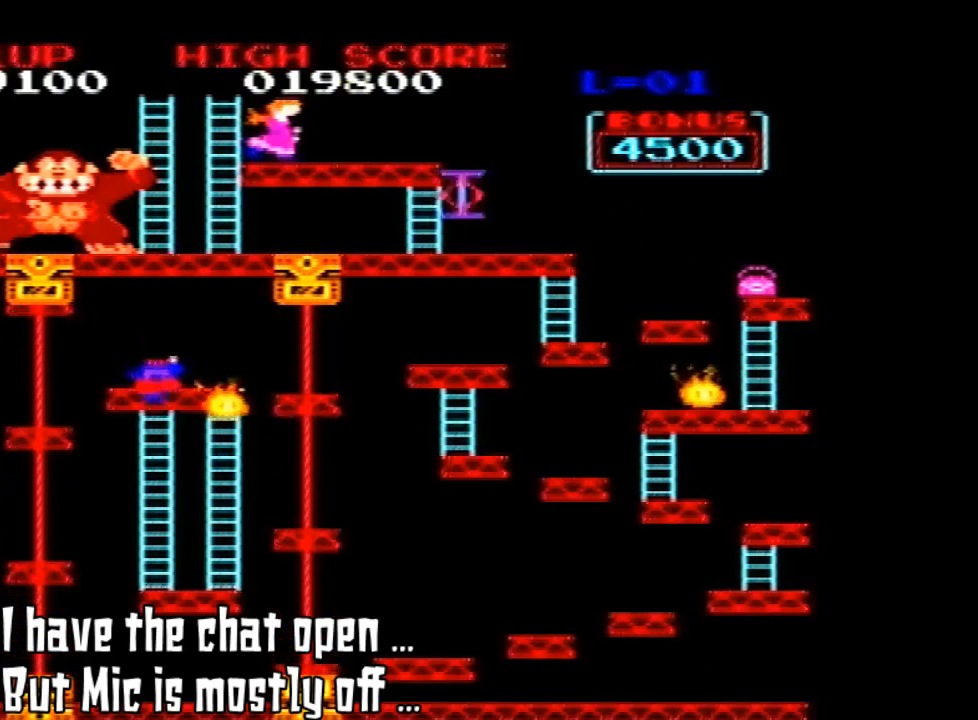
{"buttons": [], "left_stick": "center", "events": [[133, "DPAD_RIGHT", "up"], [267, "DPAD_RIGHT", "down"], [333, "DPAD_RIGHT", "up"]]}
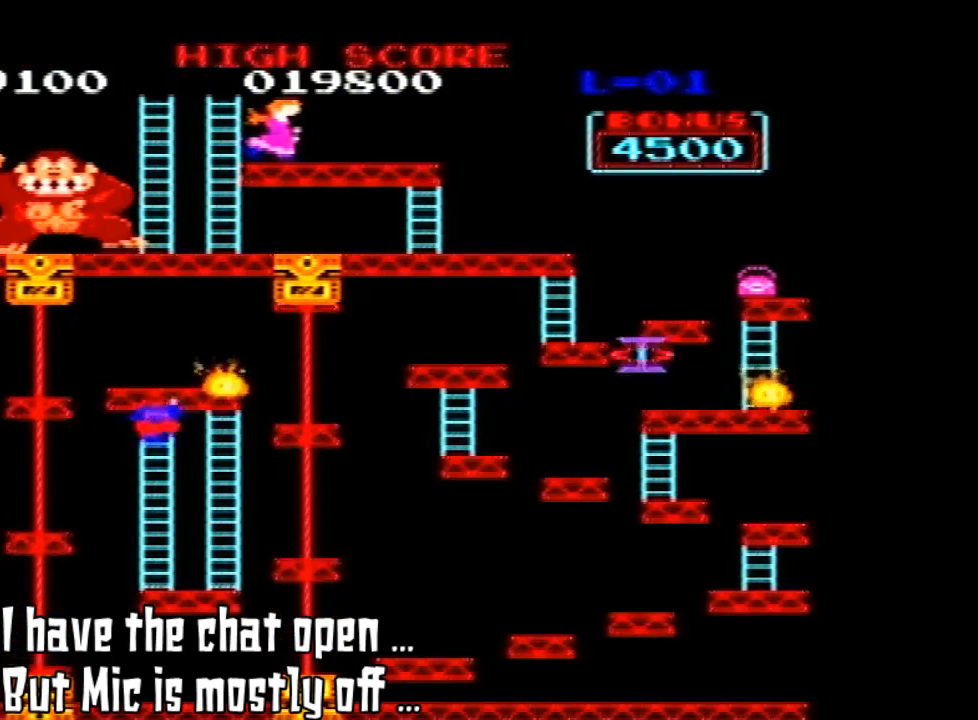
{"buttons": [], "left_stick": "center", "events": []}
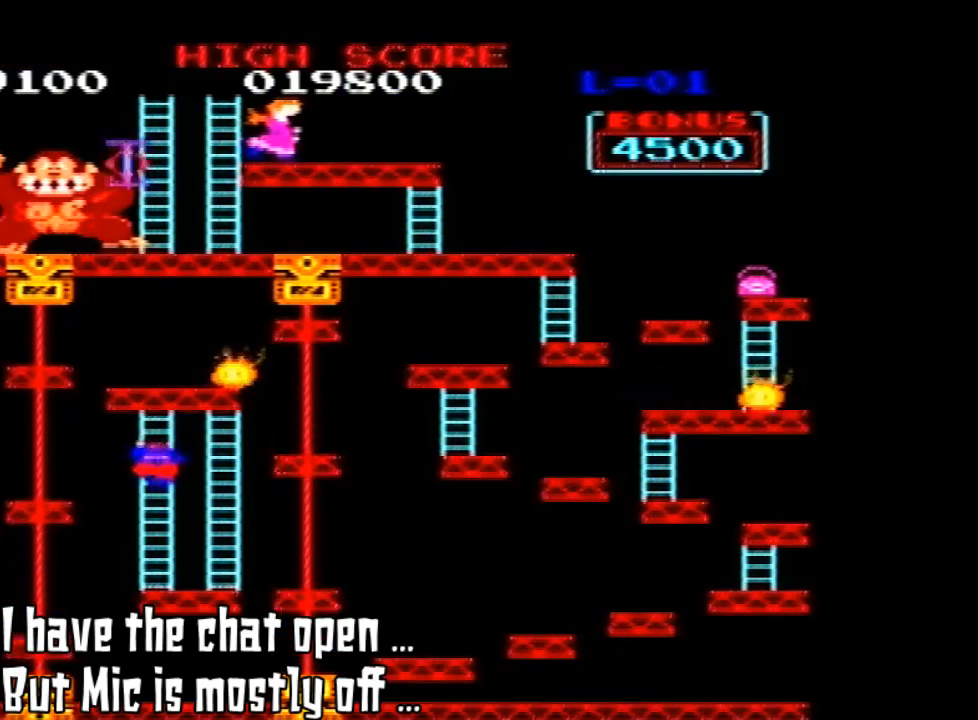
{"buttons": [], "left_stick": "center", "events": []}
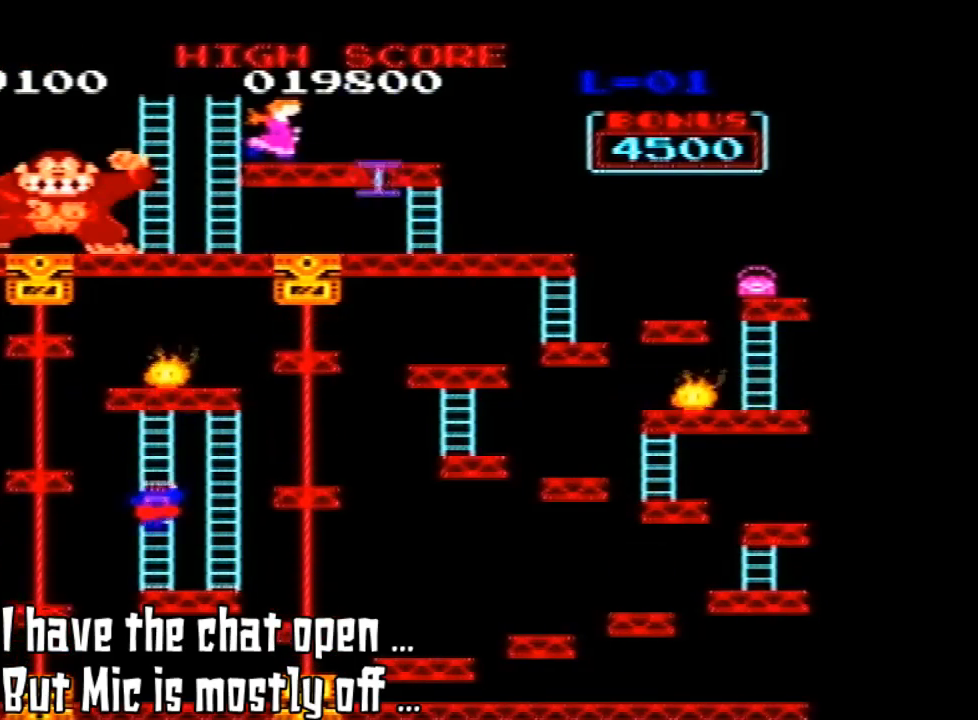
{"buttons": [], "left_stick": "center", "events": []}
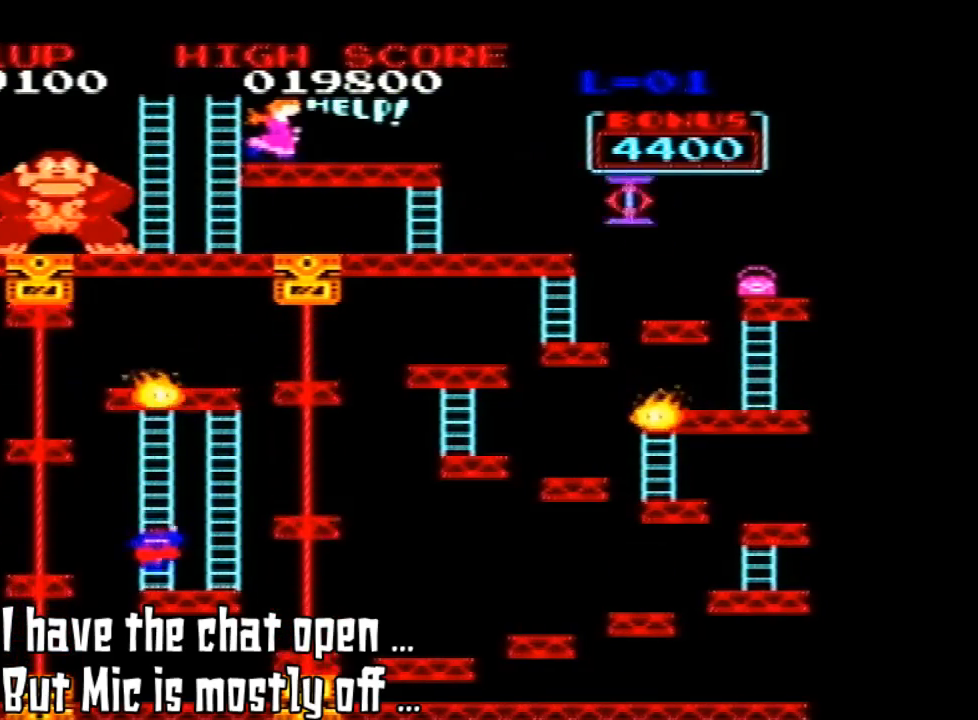
{"buttons": [], "left_stick": "center", "events": []}
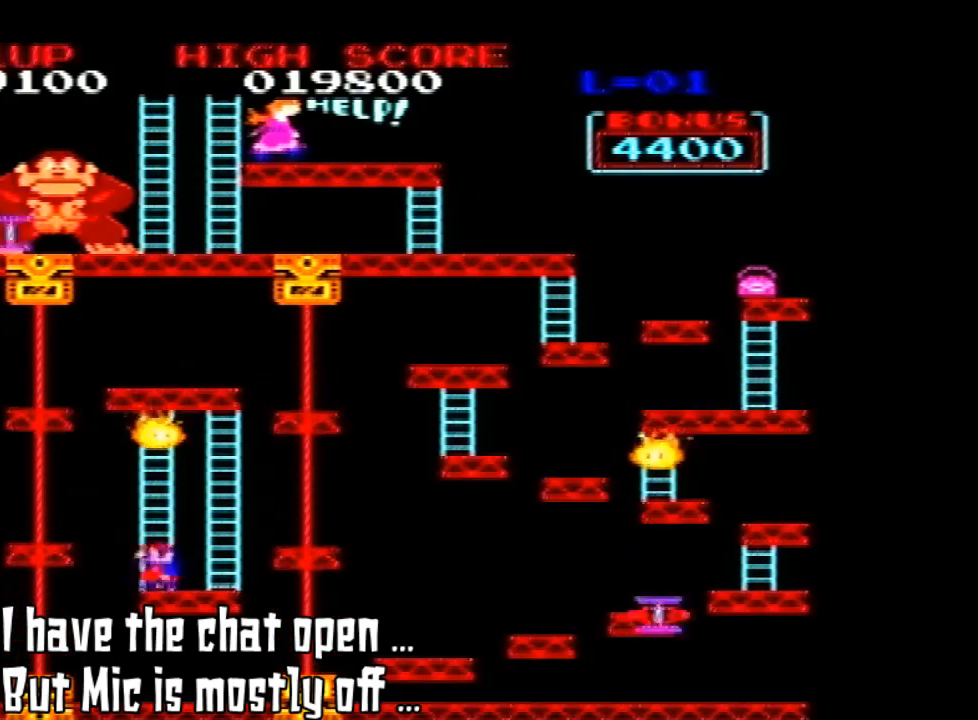
{"buttons": ["DPAD_RIGHT"], "left_stick": "center", "events": [[300, "DPAD_RIGHT", "down"]]}
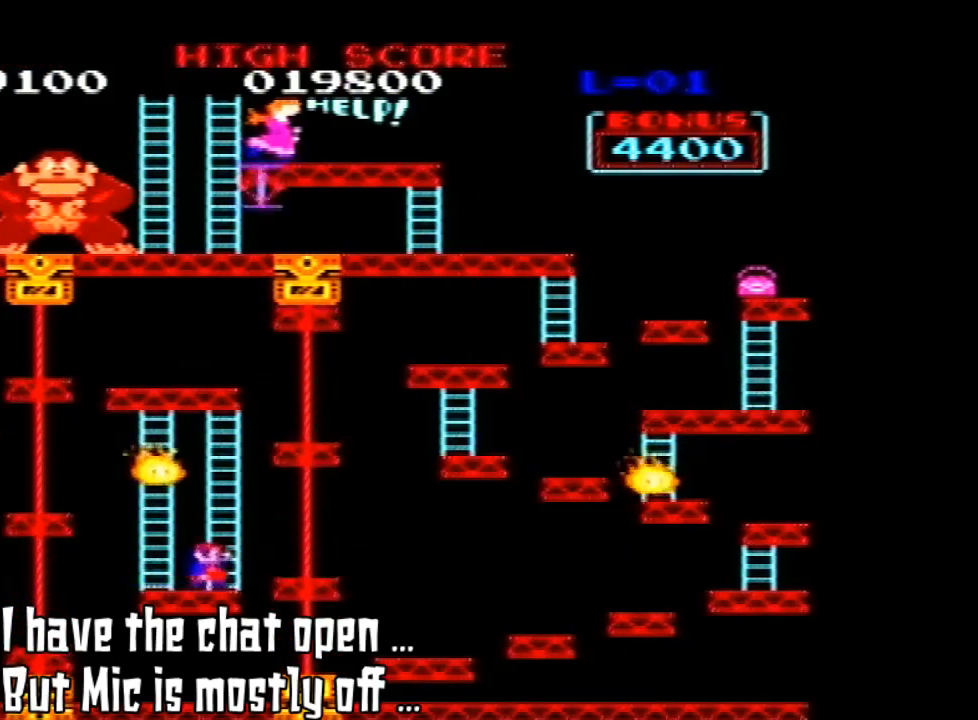
{"buttons": ["DPAD_UP", "DPAD_RIGHT"], "left_stick": "center", "events": [[67, "DPAD_UP", "down"], [100, "DPAD_RIGHT", "up"], [300, "DPAD_RIGHT", "down"], [300, "DPAD_UP", "up"], [400, "DPAD_RIGHT", "up"], [400, "DPAD_UP", "down"], [500, "DPAD_RIGHT", "down"]]}
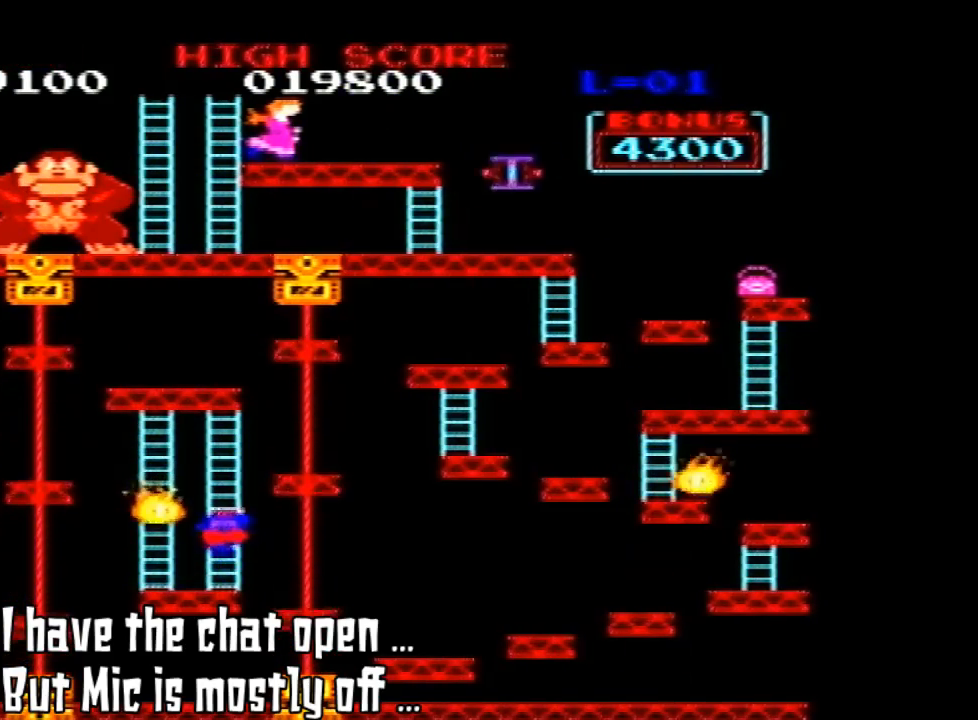
{"buttons": ["DPAD_UP"], "left_stick": "center", "events": [[33, "DPAD_RIGHT", "up"]]}